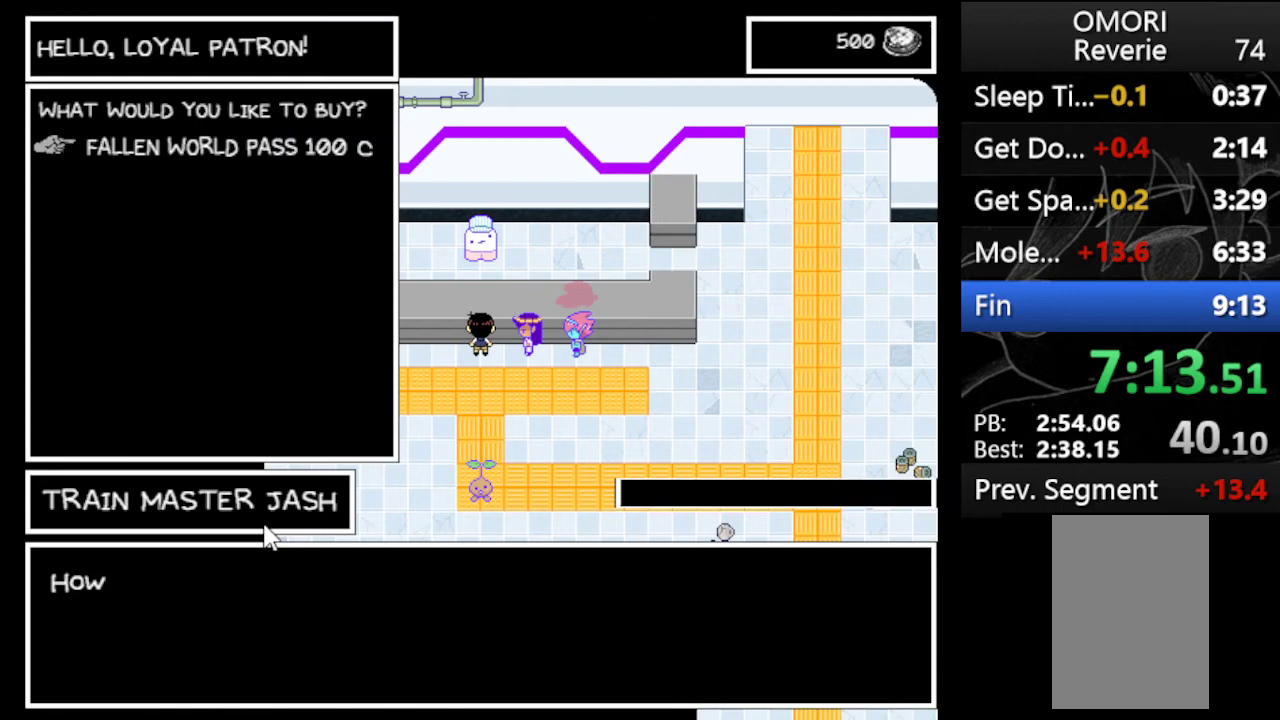
Gameplay with keyboard; each line is a JSON object with the keys held at the frame after it. "events" lists presses ("down") and releases ("up") of "c", "down", "left", "right", "up", "x" and "z" between this image and that frame as [ms after this image, input, new state], when the widget could be followed in between. No other keys are recorded. Mouse input is not recorded.
{"keys": ["z"], "events": [[33, "z", "up"], [133, "z", "down"], [233, "z", "up"], [400, "x", "down"], [467, "x", "up"], [500, "z", "down"]]}
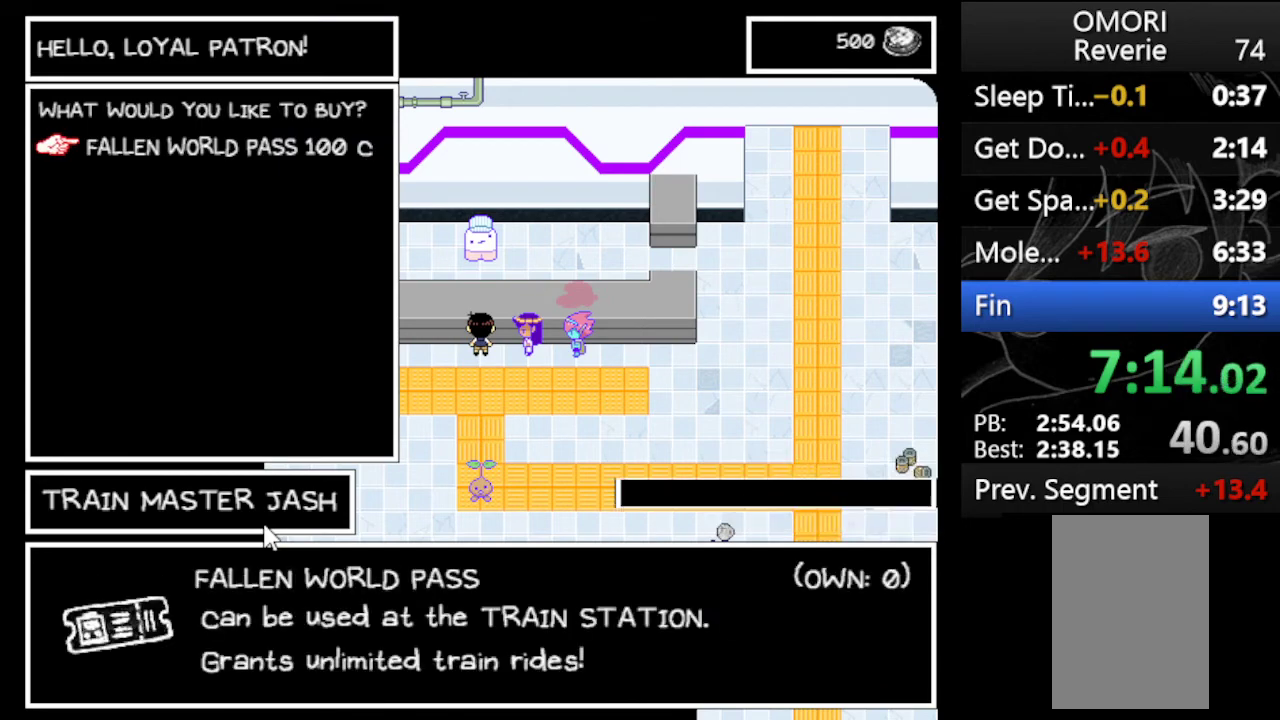
{"keys": [], "events": [[100, "z", "up"], [233, "z", "down"], [367, "z", "up"], [433, "z", "down"], [467, "z", "up"]]}
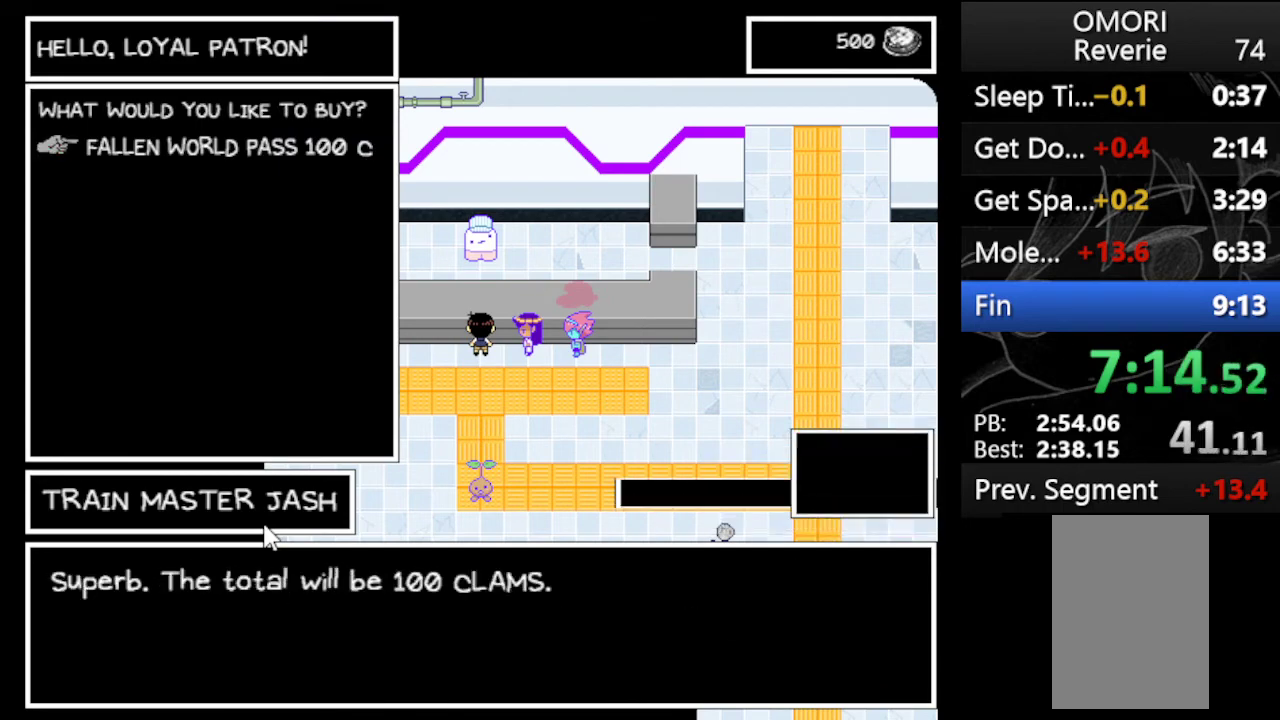
{"keys": ["x"], "events": [[67, "z", "down"], [200, "z", "up"], [267, "x", "down"], [333, "x", "up"], [433, "x", "down"]]}
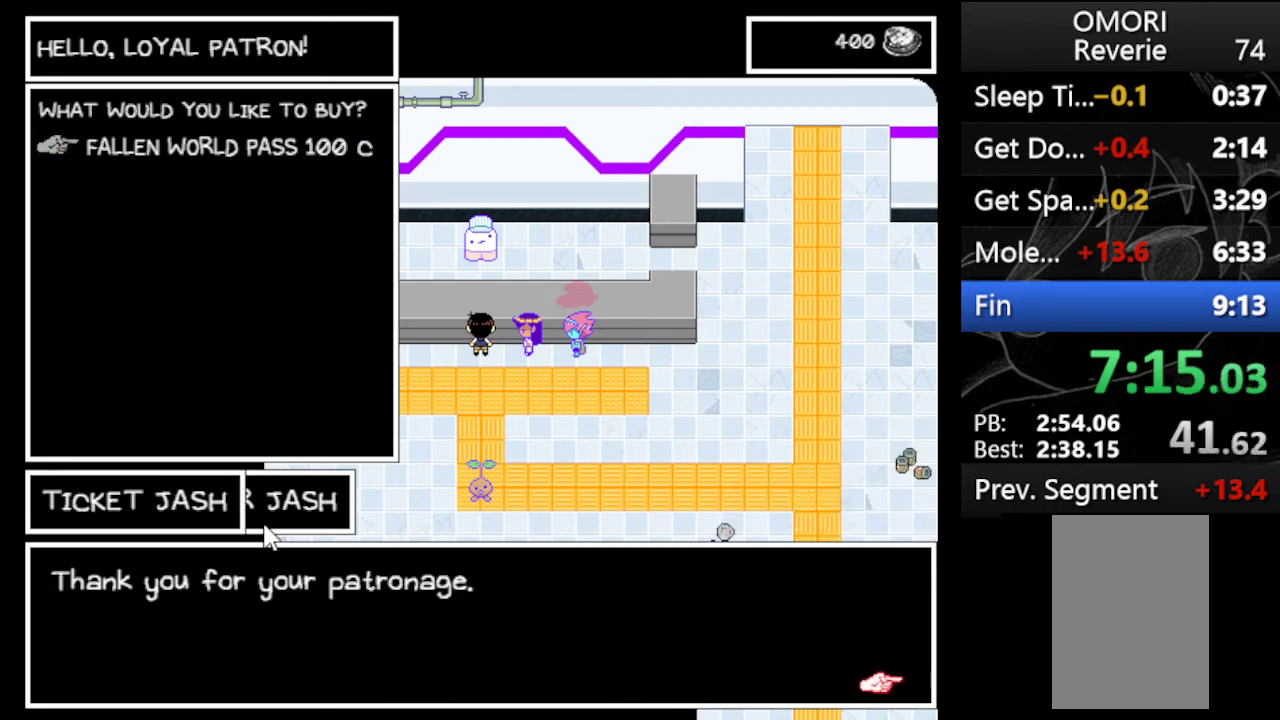
{"keys": ["right"], "events": [[33, "x", "up"], [67, "x", "down"], [167, "x", "up"], [233, "x", "down"], [333, "right", "down"], [333, "x", "up"], [367, "x", "down"], [467, "x", "up"]]}
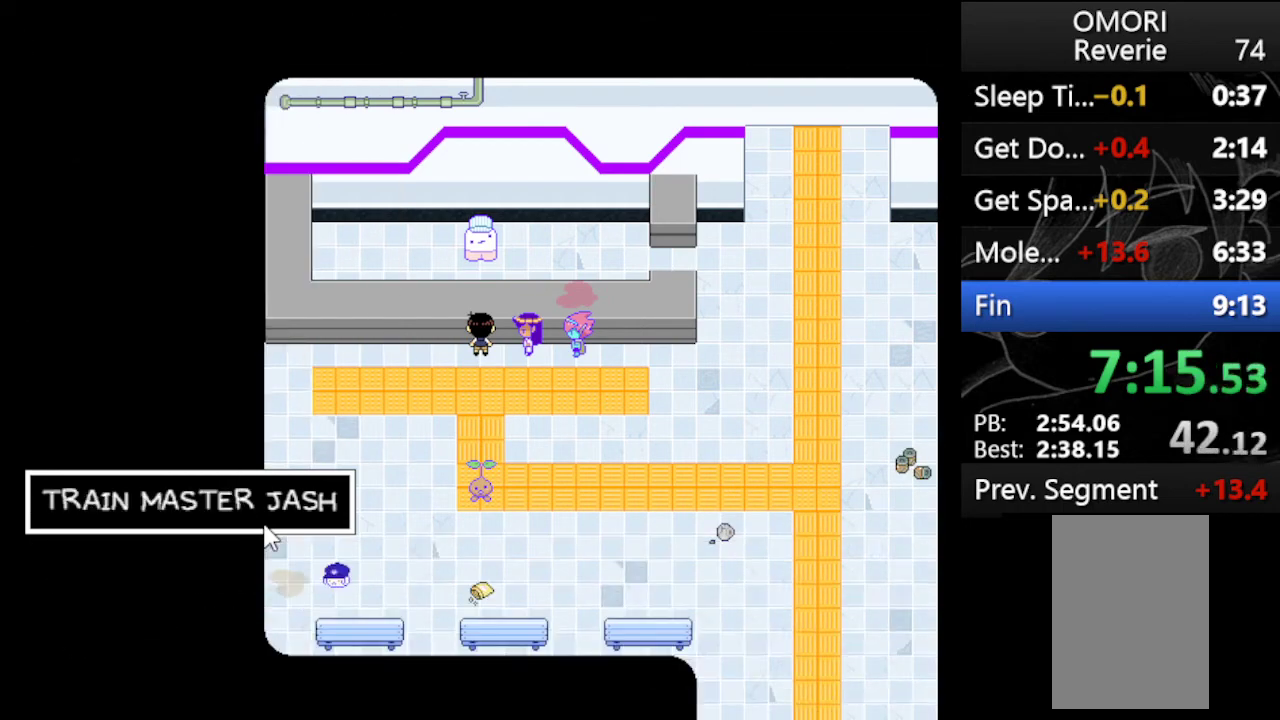
{"keys": ["right"], "events": []}
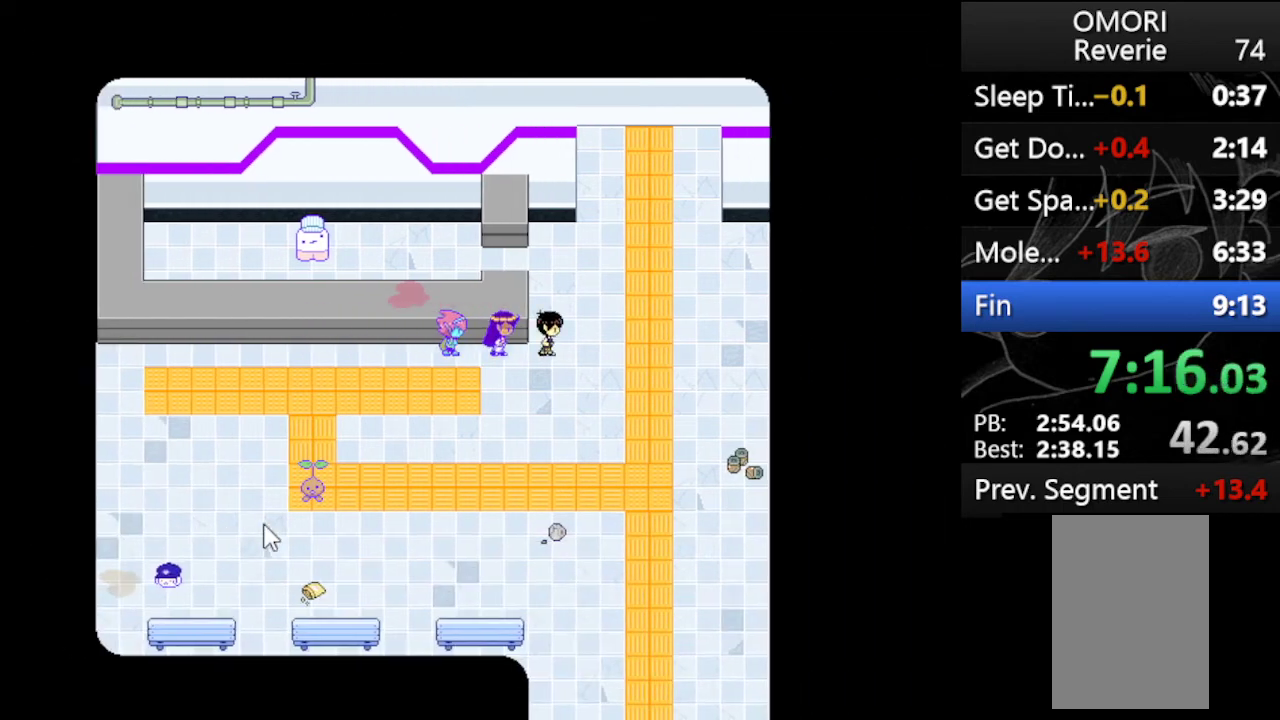
{"keys": ["up"], "events": [[267, "up", "down"], [500, "right", "up"]]}
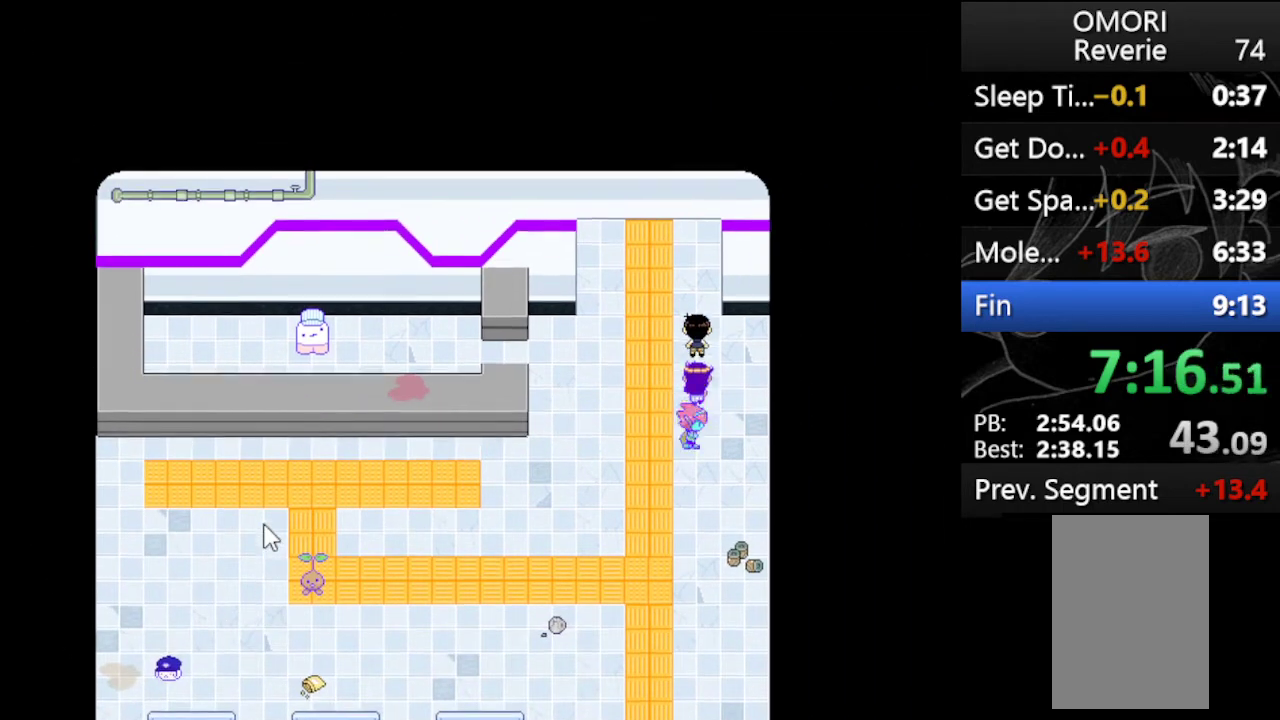
{"keys": ["up"], "events": []}
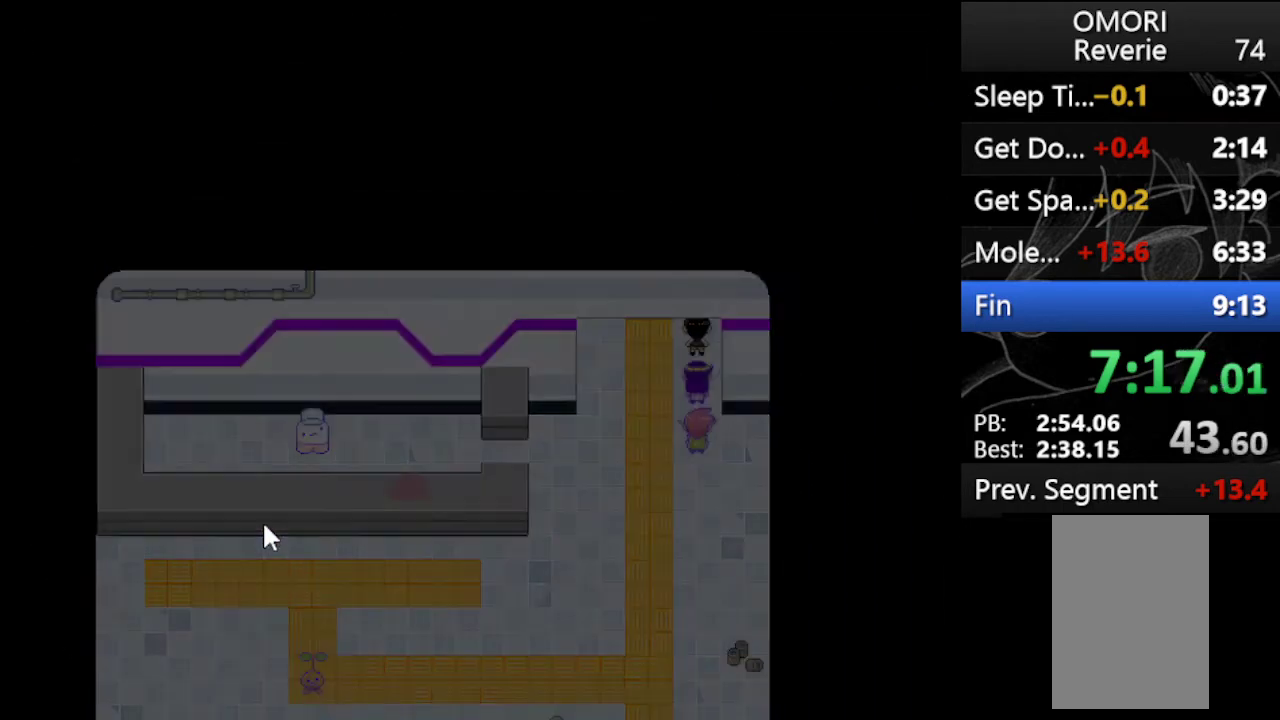
{"keys": ["up"], "events": []}
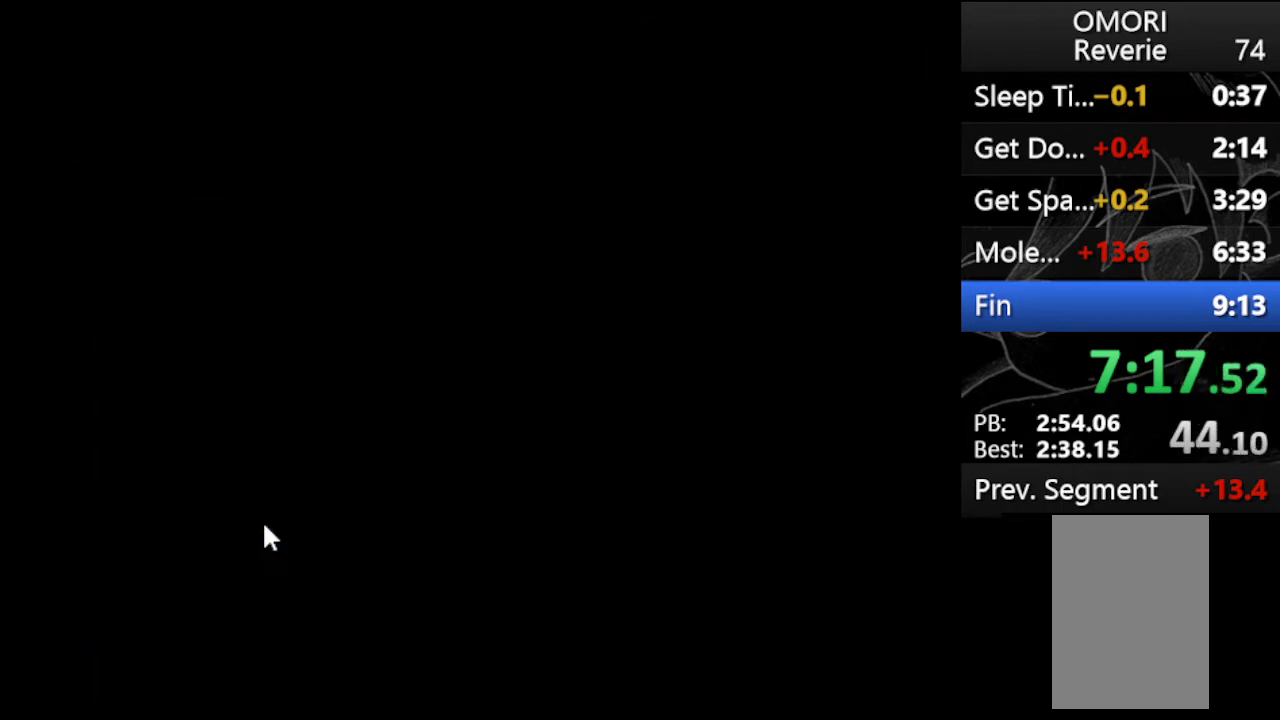
{"keys": ["right", "up"], "events": [[433, "right", "down"]]}
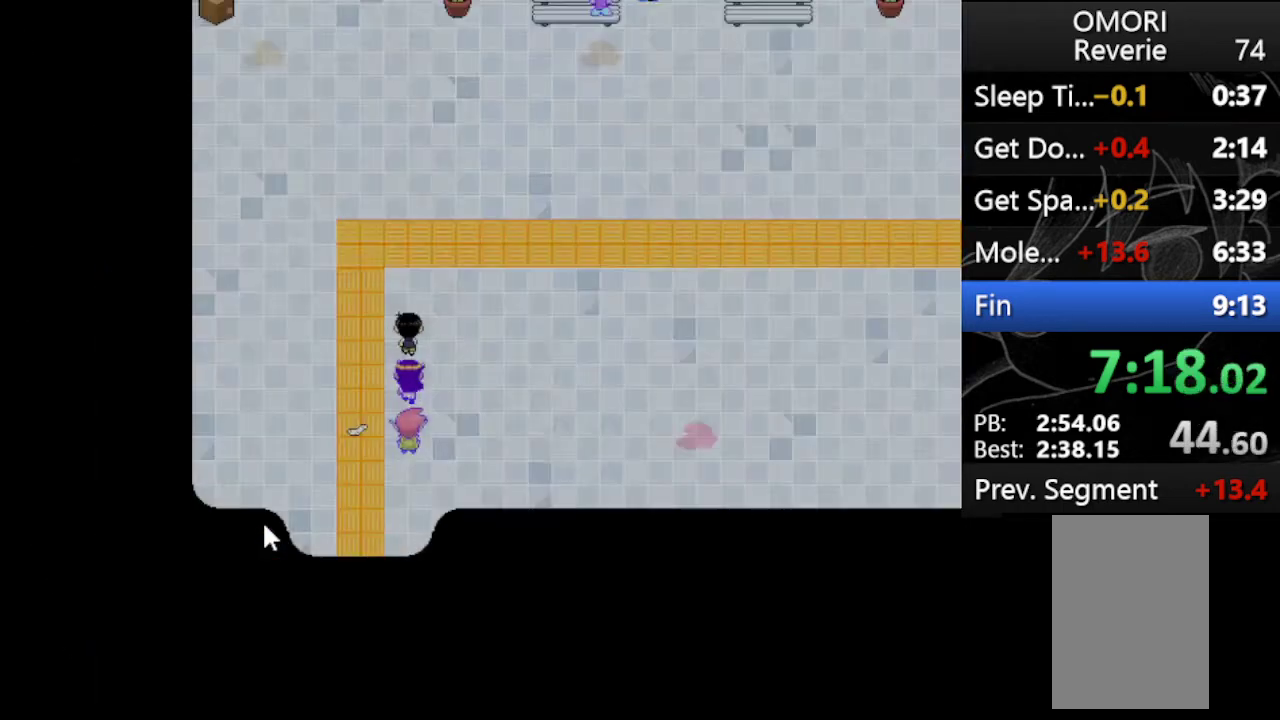
{"keys": ["right"], "events": [[33, "up", "up"]]}
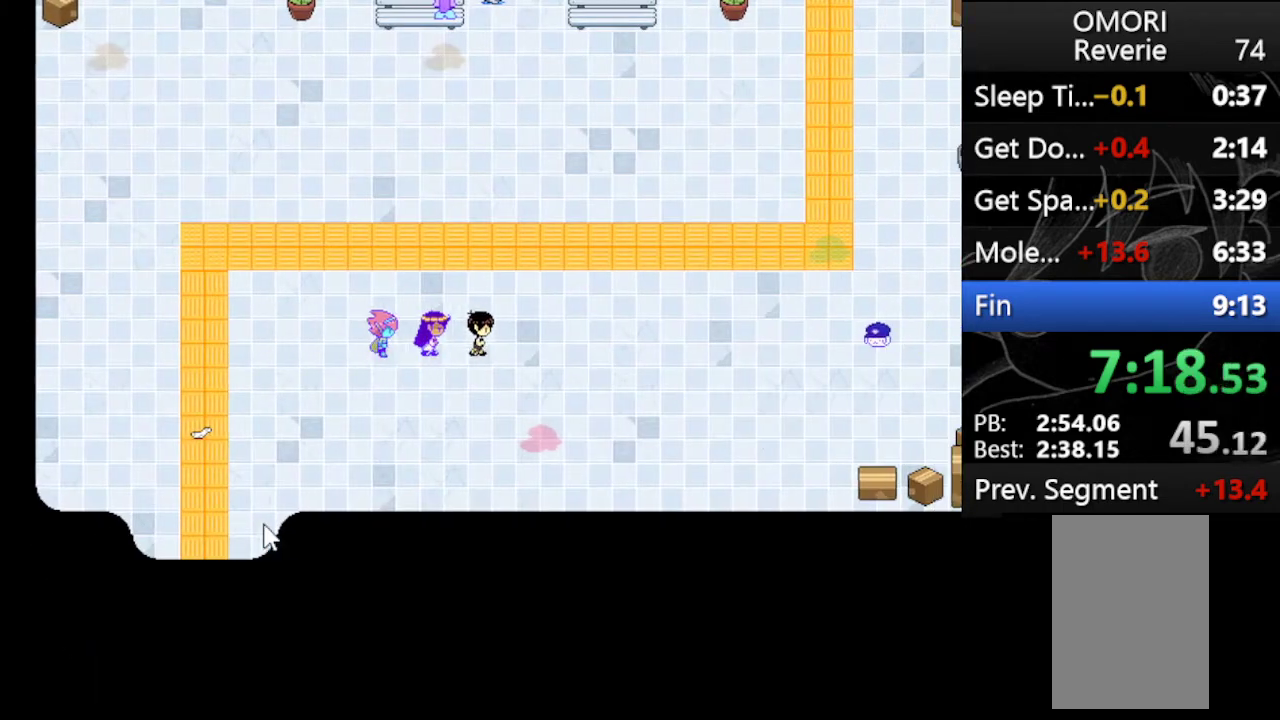
{"keys": ["right"], "events": [[233, "up", "down"], [467, "up", "up"]]}
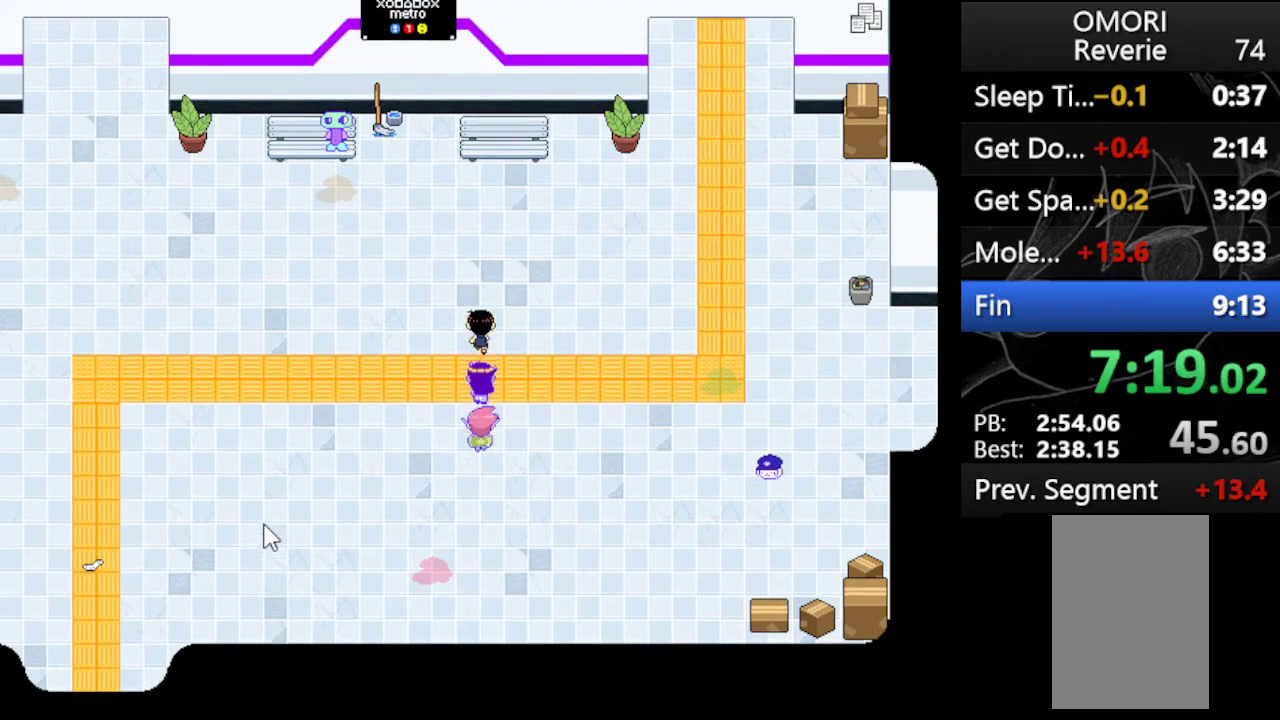
{"keys": ["right"], "events": []}
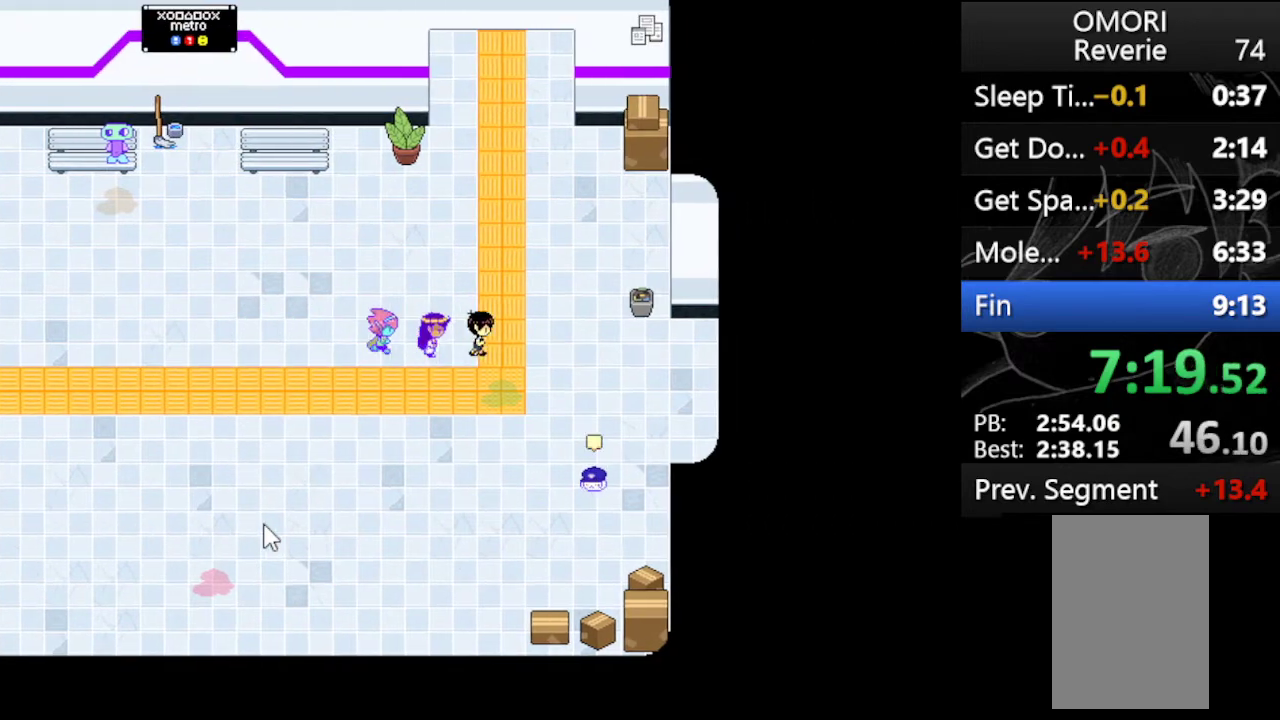
{"keys": [], "events": [[400, "right", "up"], [467, "x", "down"], [500, "x", "up"]]}
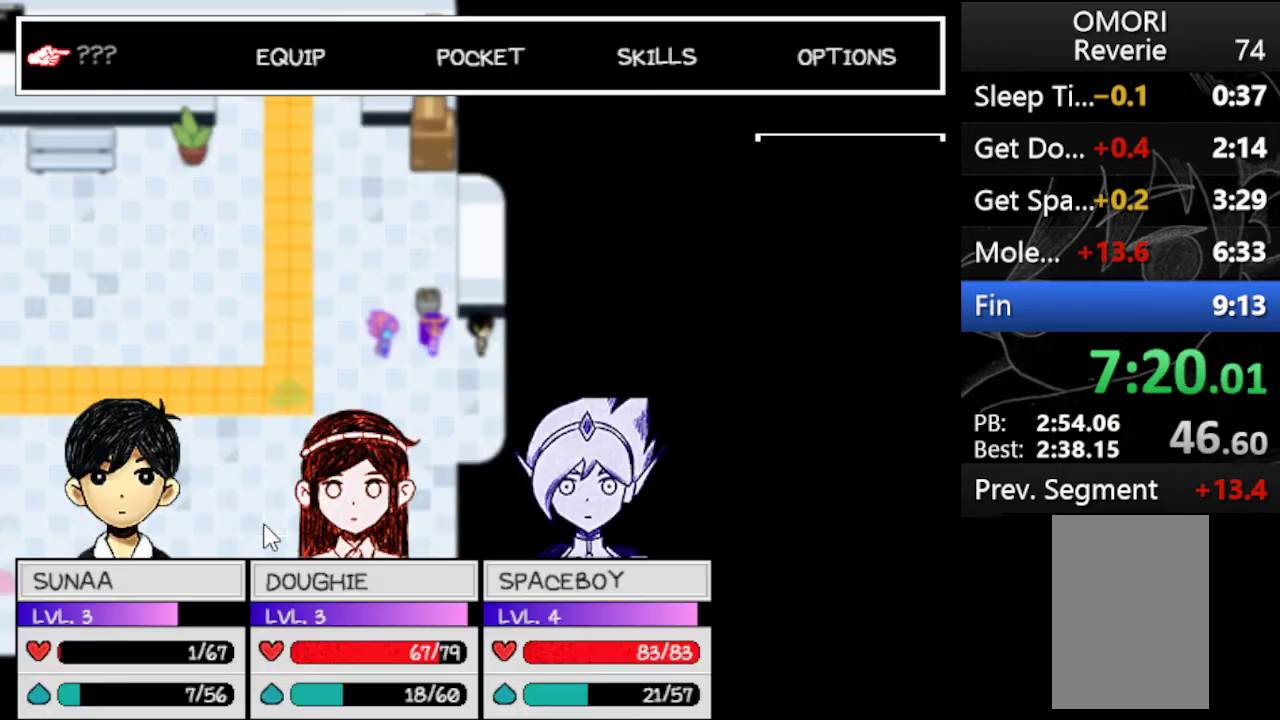
{"keys": ["right"], "events": [[300, "right", "down"], [367, "right", "up"], [433, "right", "down"]]}
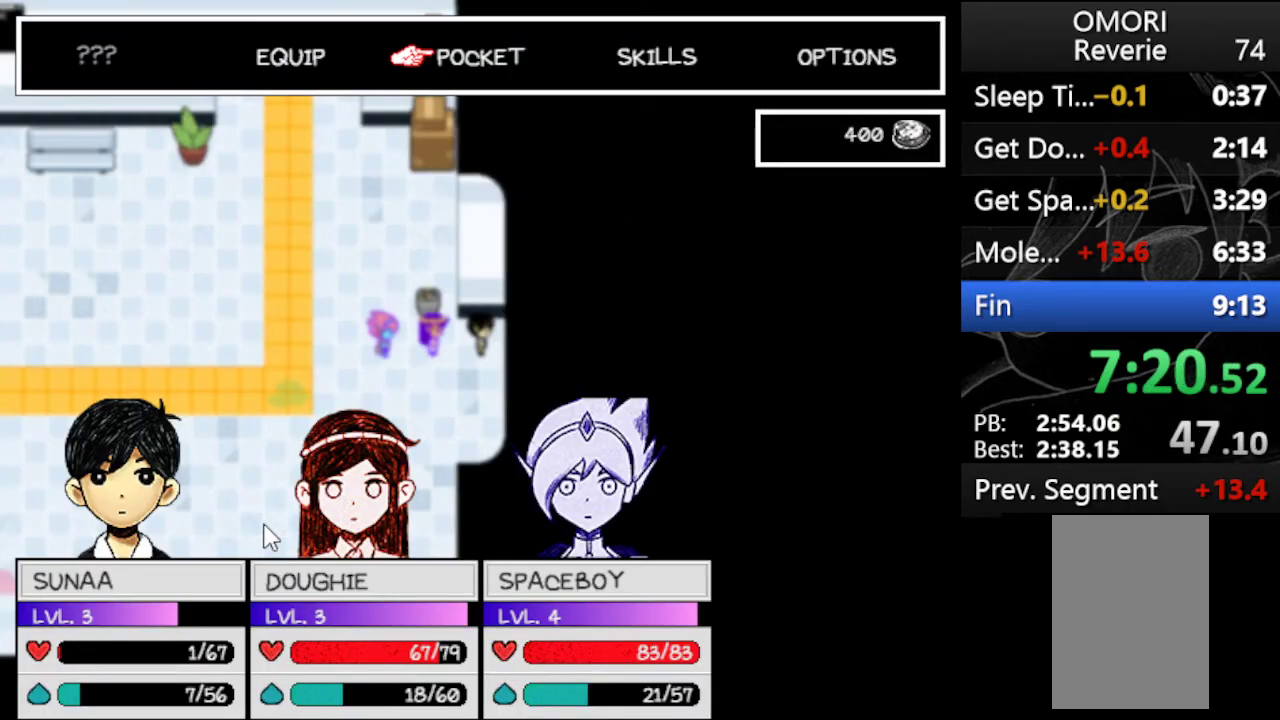
{"keys": [], "events": [[33, "right", "up"], [67, "z", "down"], [167, "z", "up"]]}
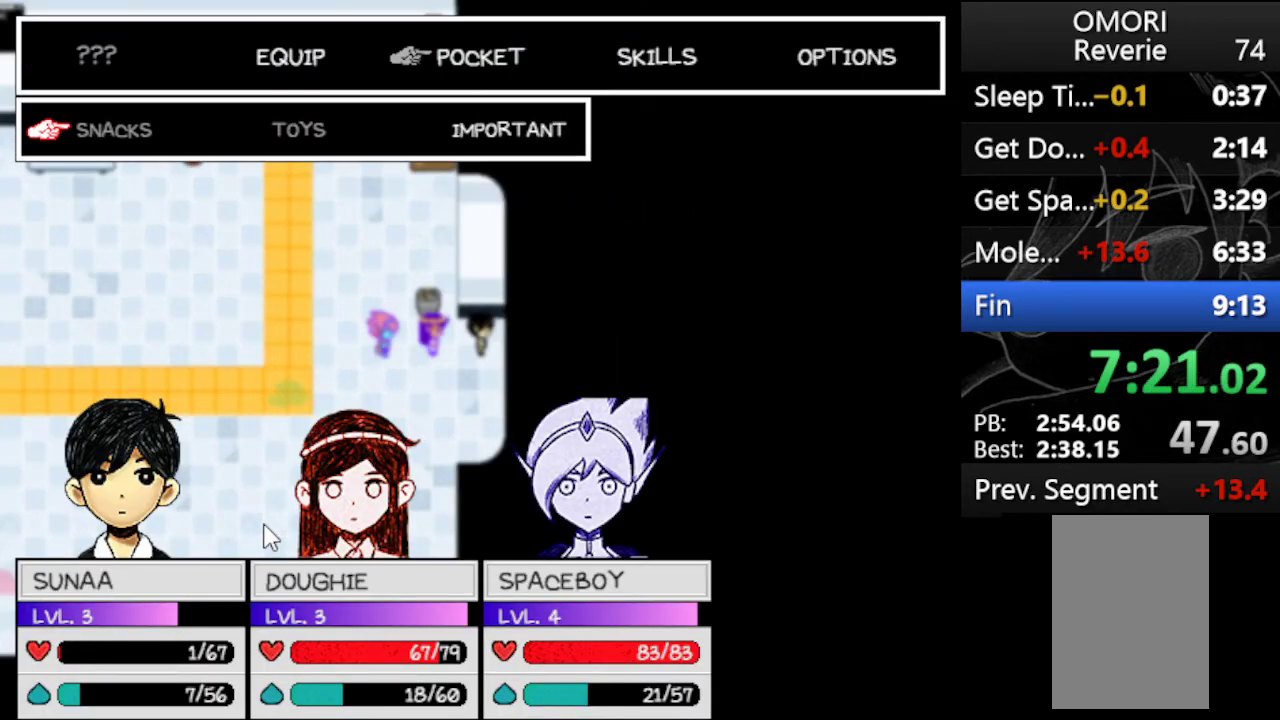
{"keys": [], "events": [[133, "left", "down"], [233, "left", "up"], [233, "z", "down"], [333, "z", "up"], [367, "z", "down"], [467, "z", "up"]]}
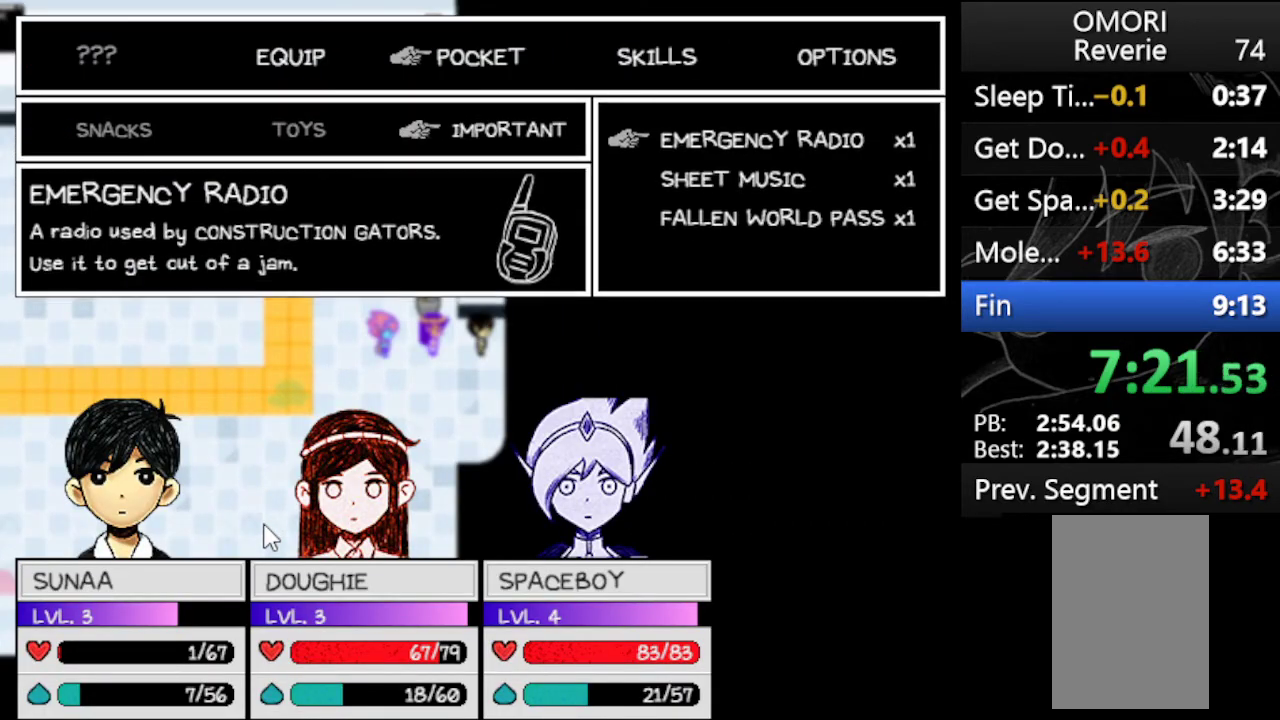
{"keys": ["right"], "events": [[67, "z", "down"], [100, "z", "up"], [200, "z", "down"], [300, "z", "up"], [367, "z", "down"], [467, "right", "down"], [467, "z", "up"]]}
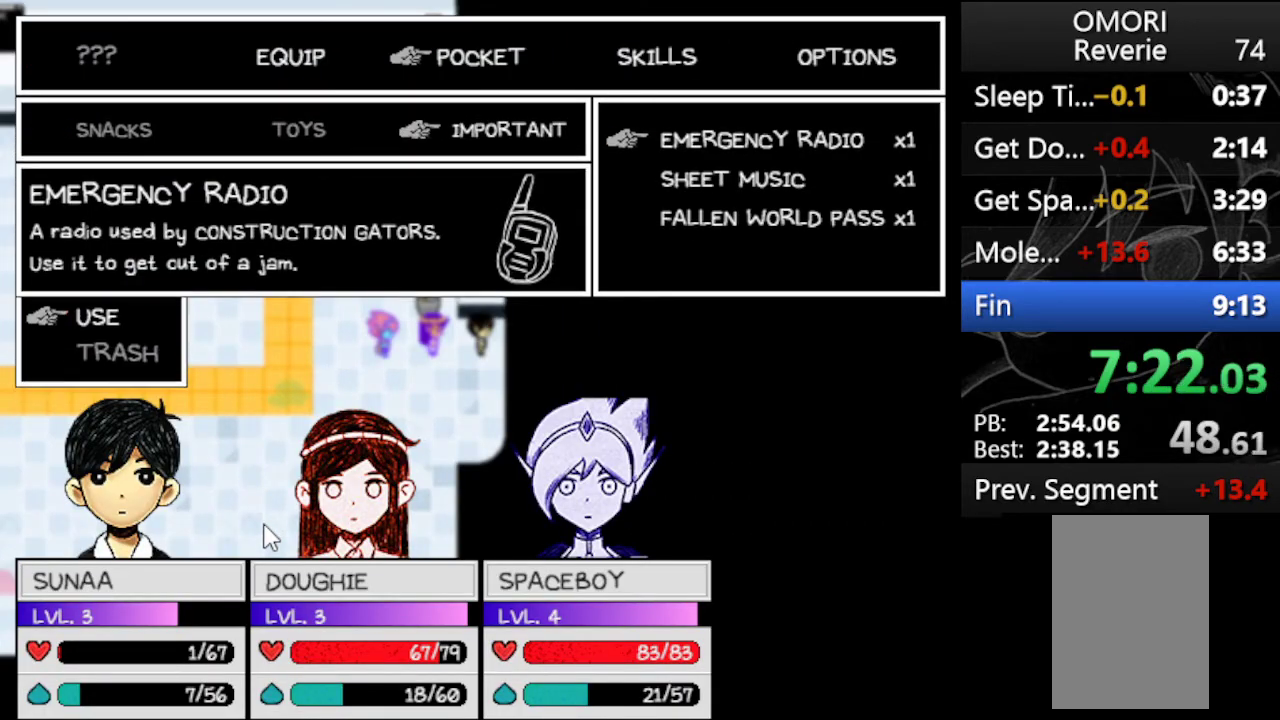
{"keys": ["right"], "events": []}
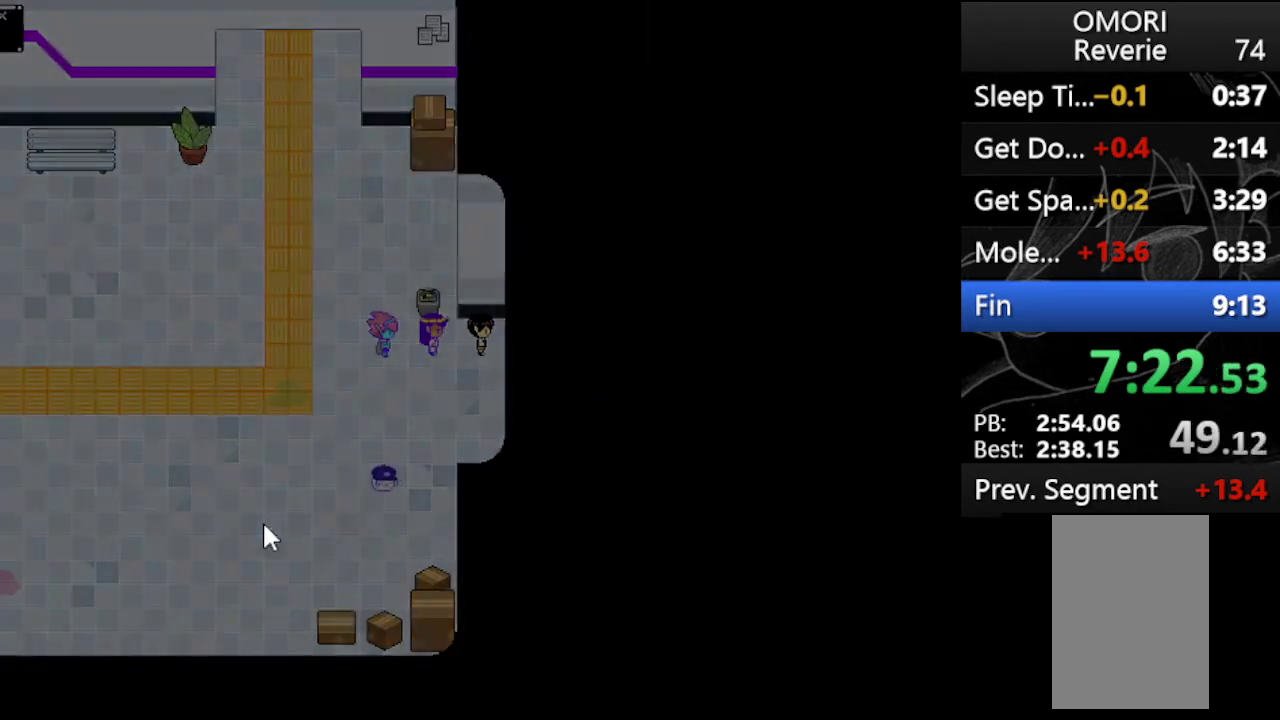
{"keys": ["right"], "events": []}
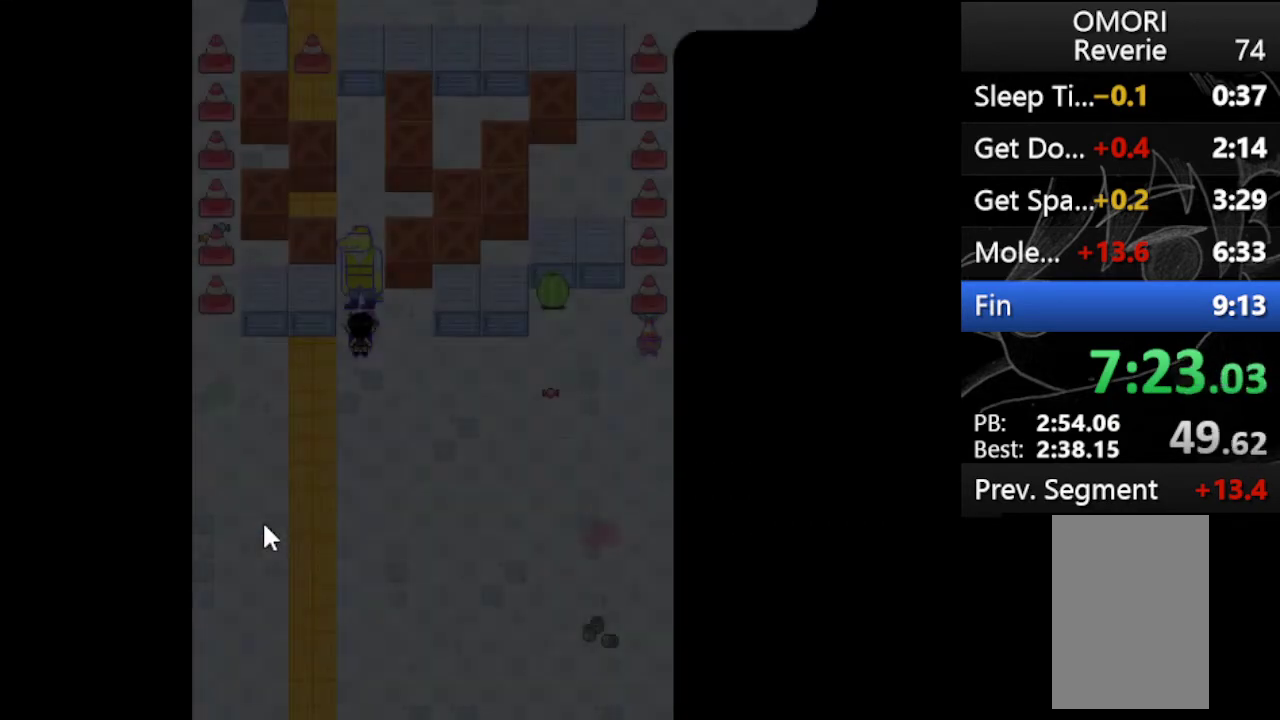
{"keys": [], "events": [[300, "right", "up"]]}
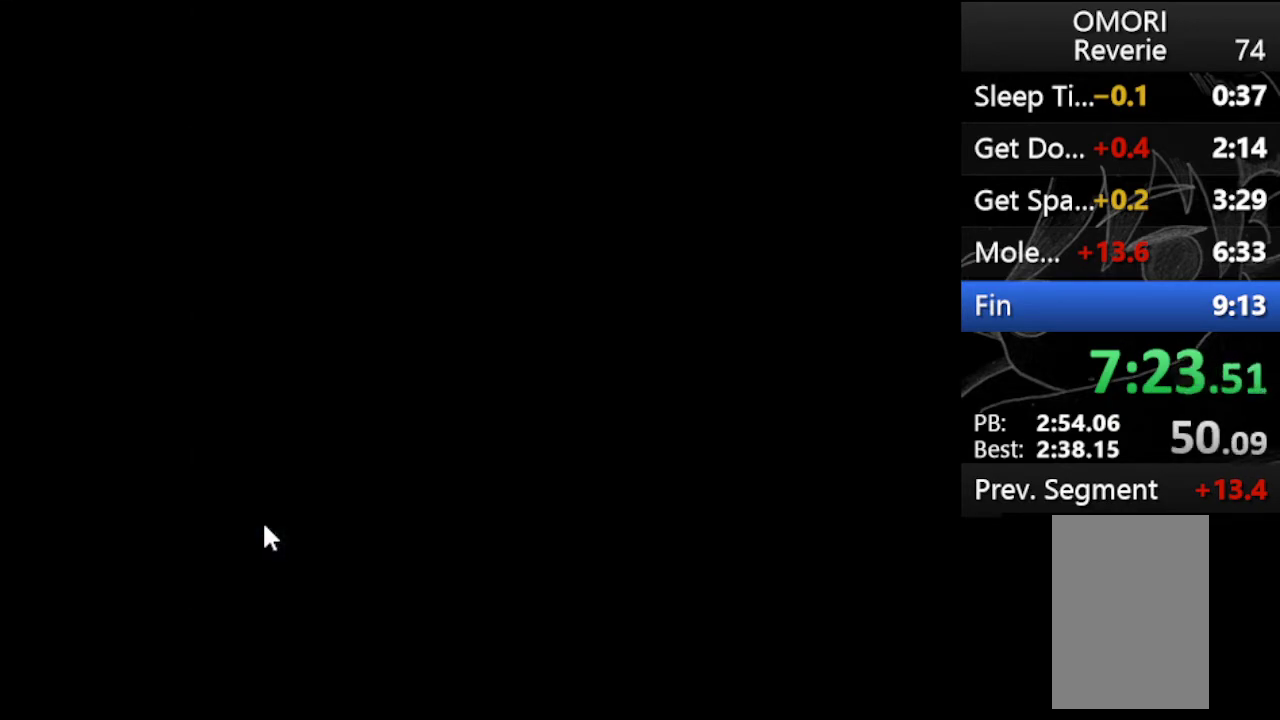
{"keys": ["left", "up"], "events": [[67, "up", "down"], [500, "left", "down"]]}
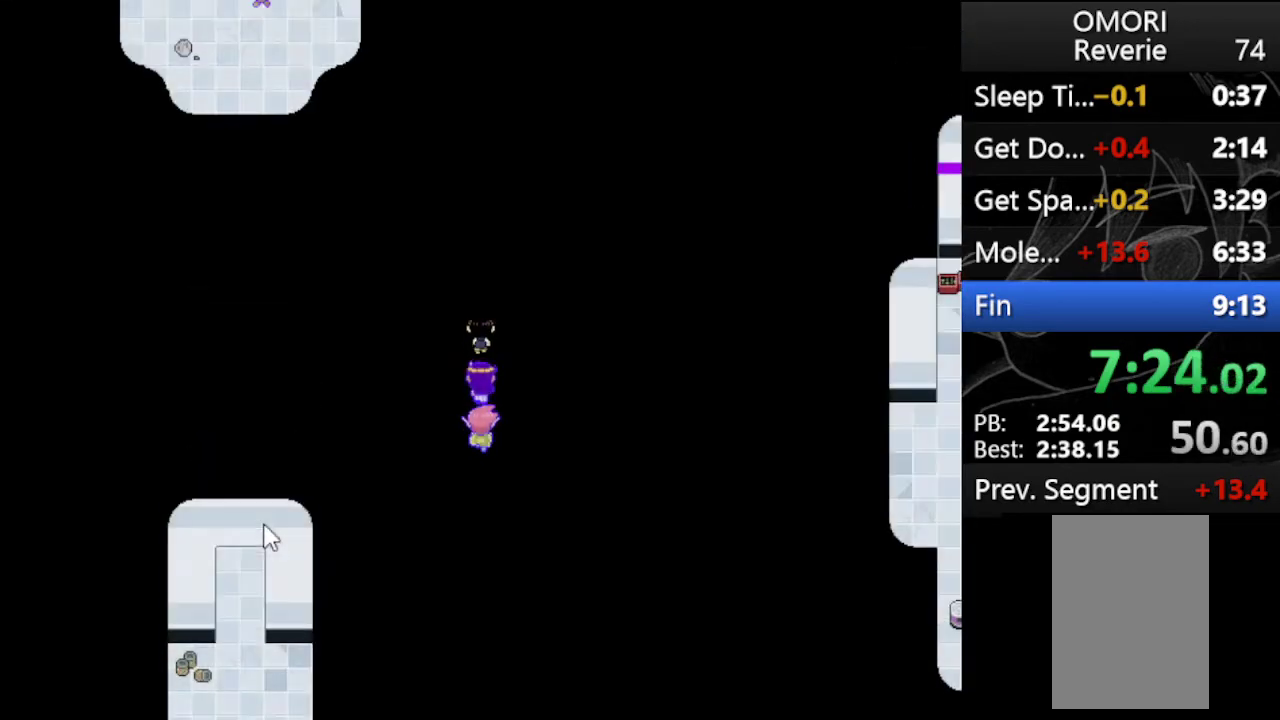
{"keys": ["left"], "events": [[267, "up", "up"]]}
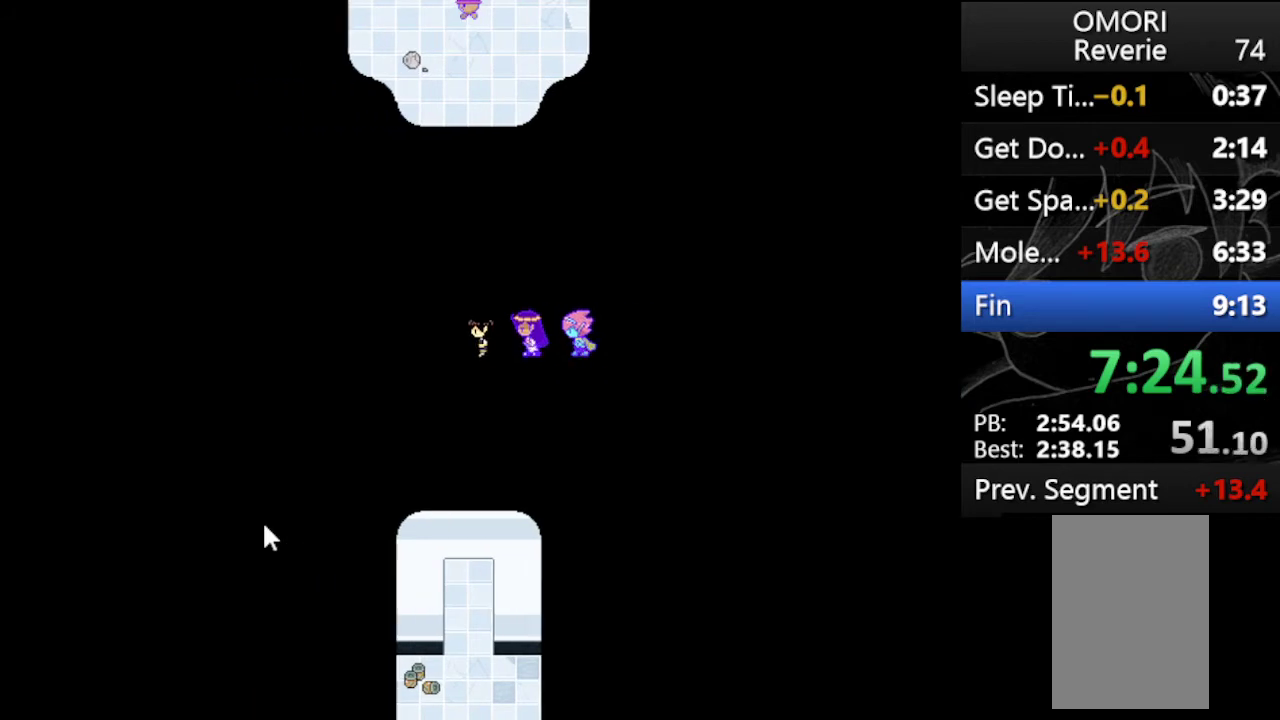
{"keys": ["left"], "events": []}
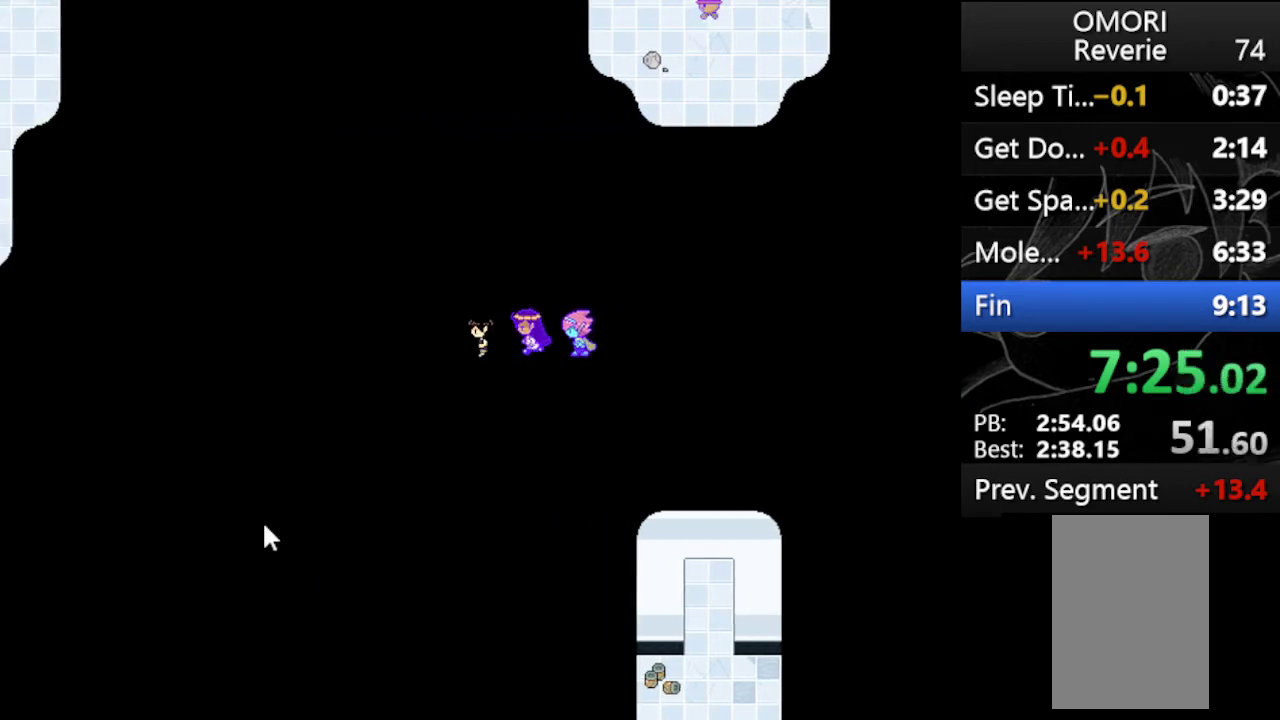
{"keys": ["up"], "events": [[167, "up", "down"], [267, "left", "up"]]}
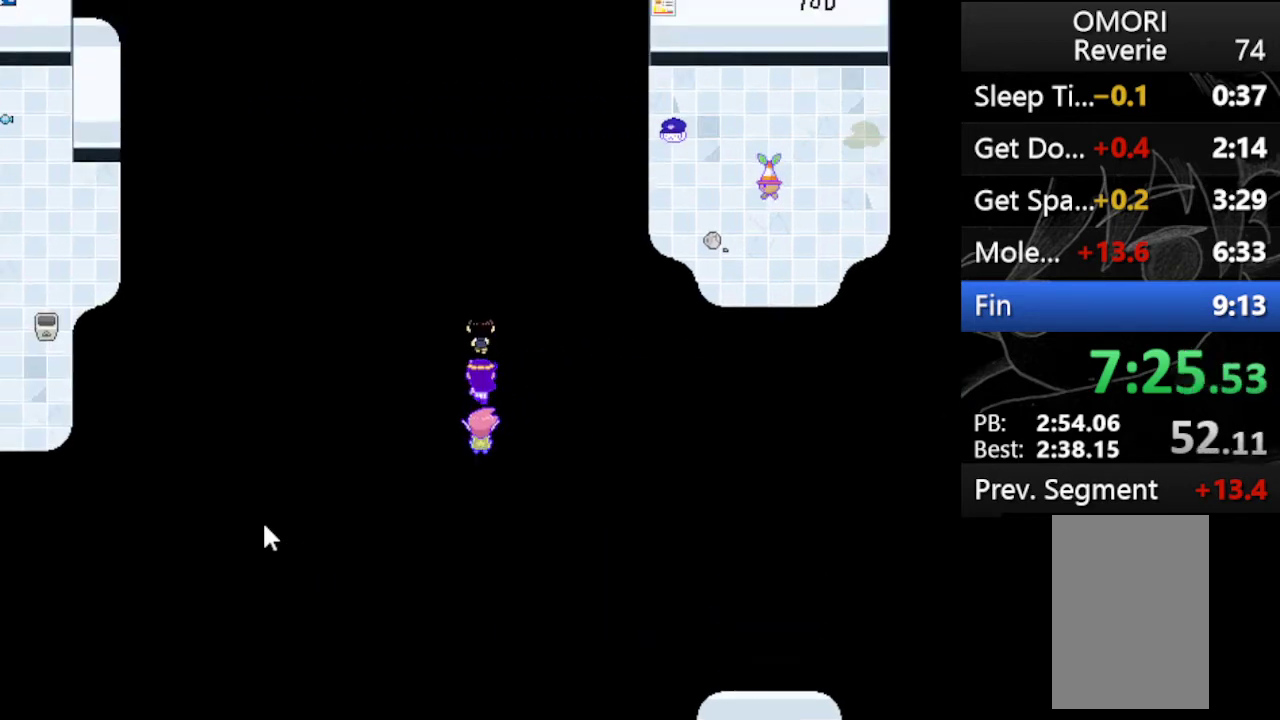
{"keys": ["up"], "events": [[267, "left", "down"], [500, "left", "up"]]}
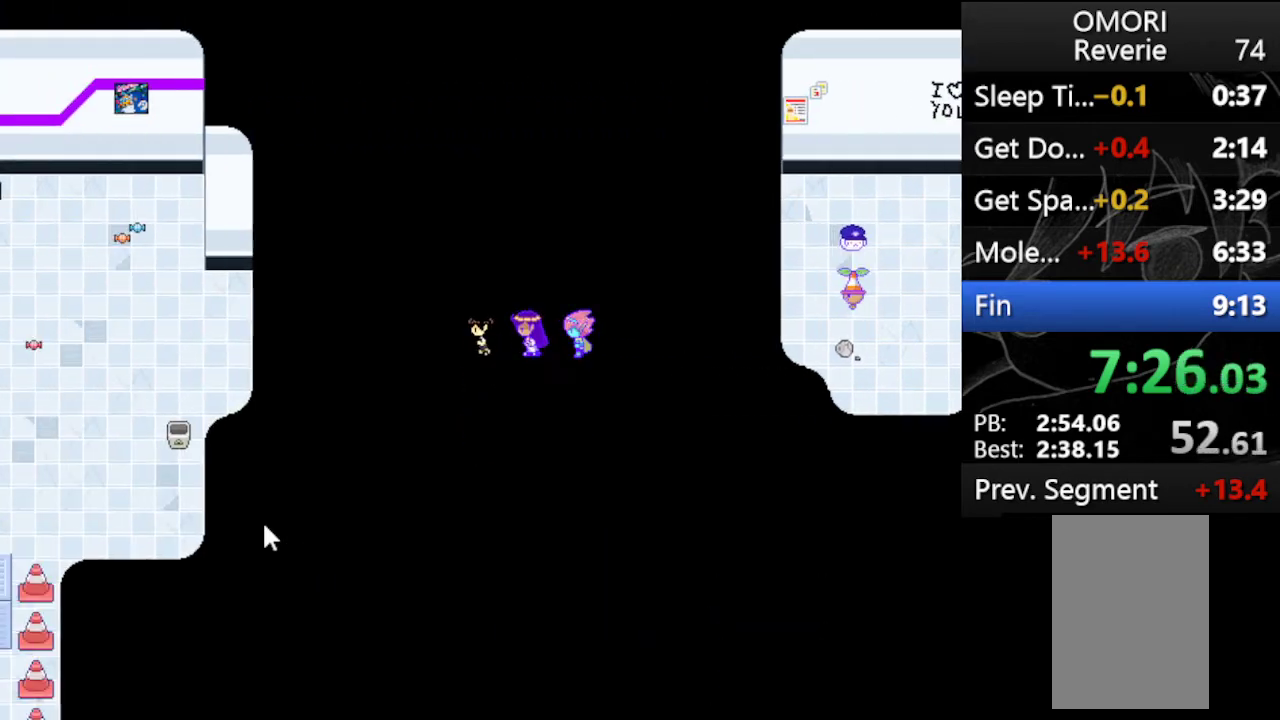
{"keys": ["up"], "events": []}
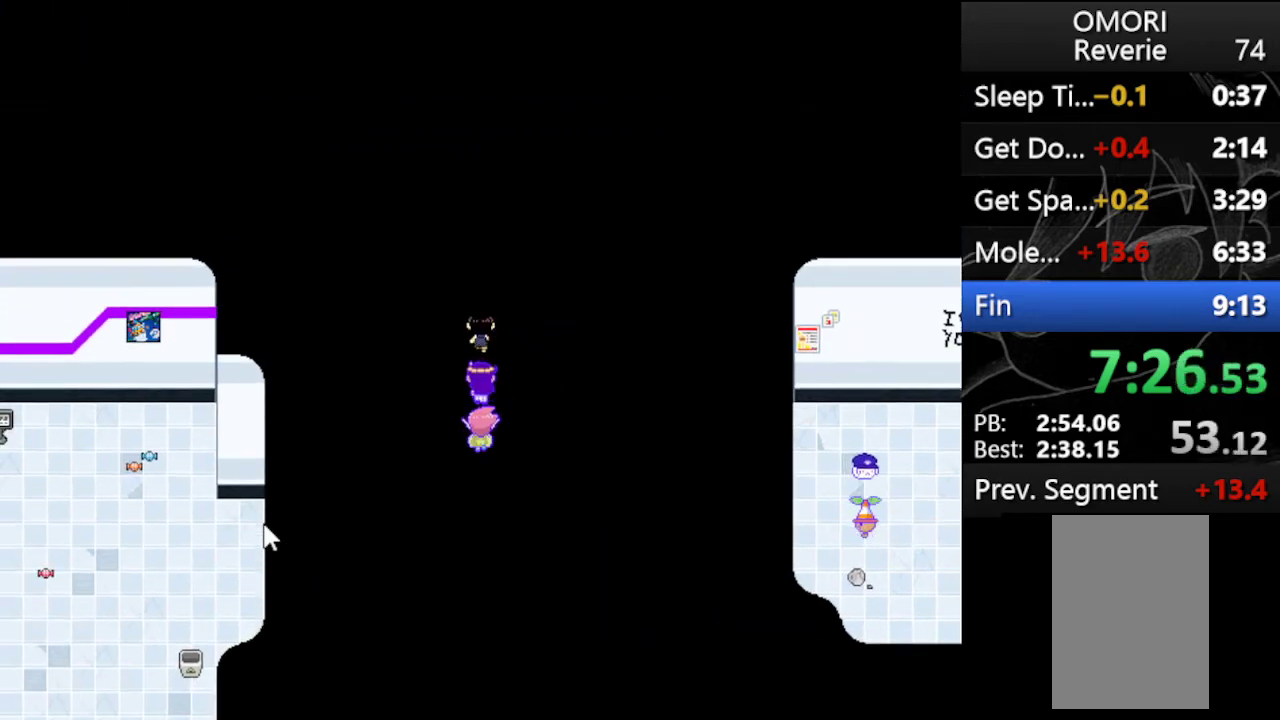
{"keys": ["left"], "events": [[267, "left", "down"], [400, "up", "up"]]}
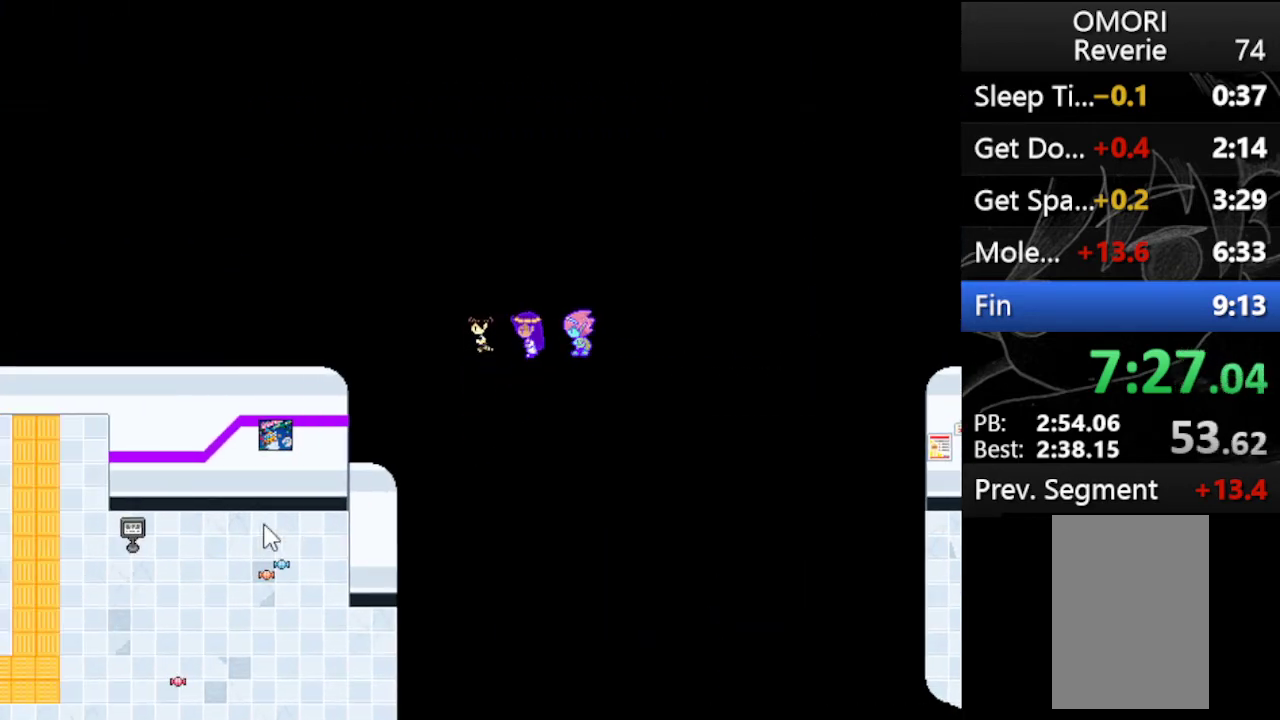
{"keys": ["left"], "events": [[100, "up", "down"], [133, "up", "up"]]}
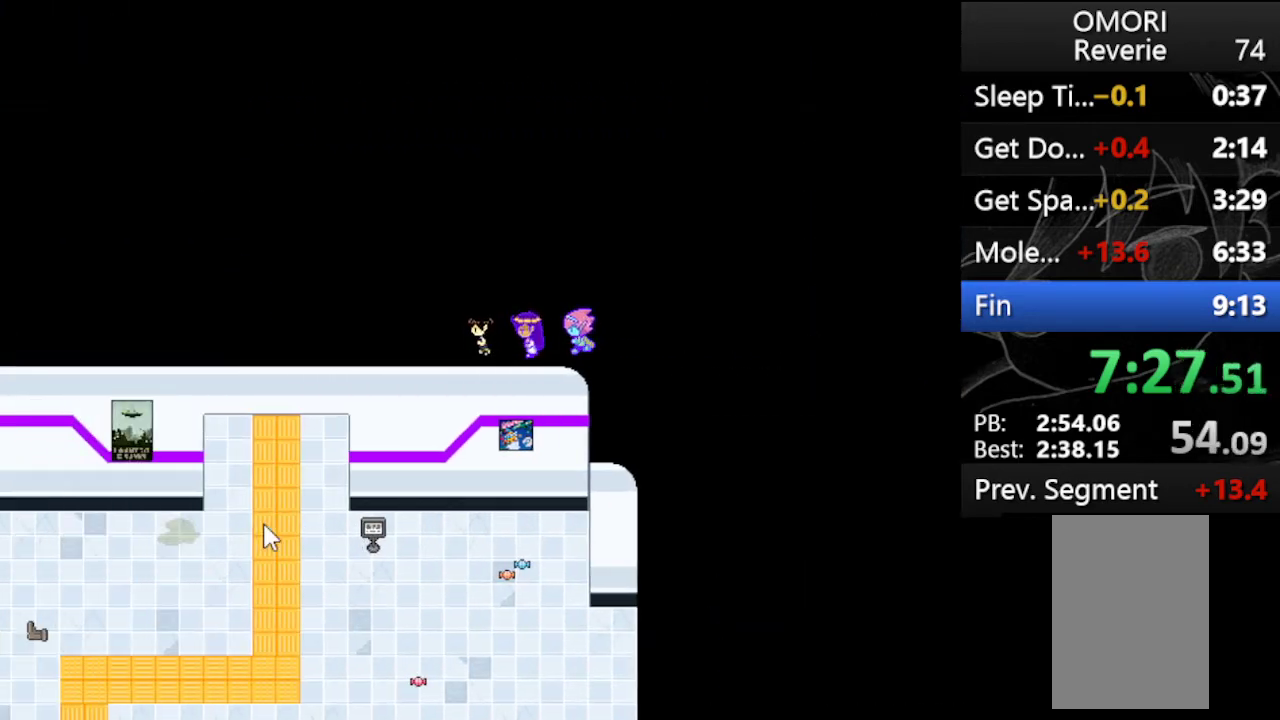
{"keys": [], "events": [[333, "left", "up"], [333, "x", "down"], [467, "x", "up"]]}
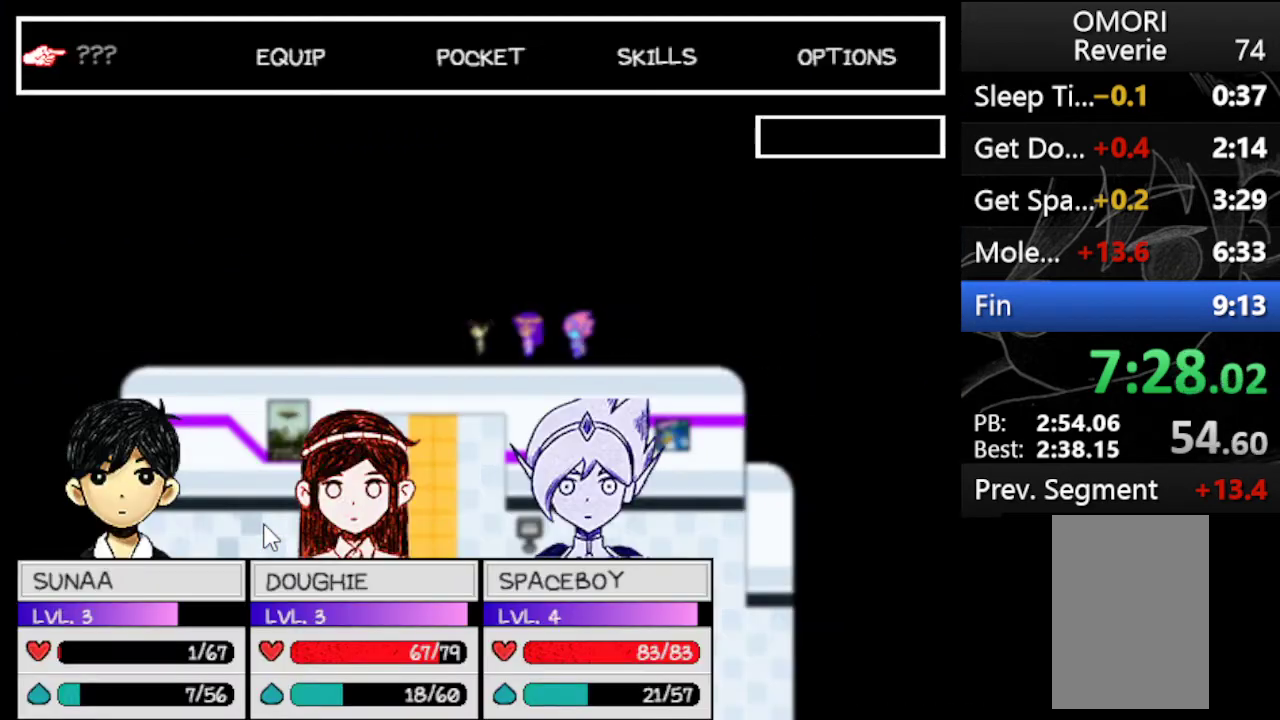
{"keys": ["right"], "events": [[333, "right", "down"], [400, "right", "up"], [500, "right", "down"]]}